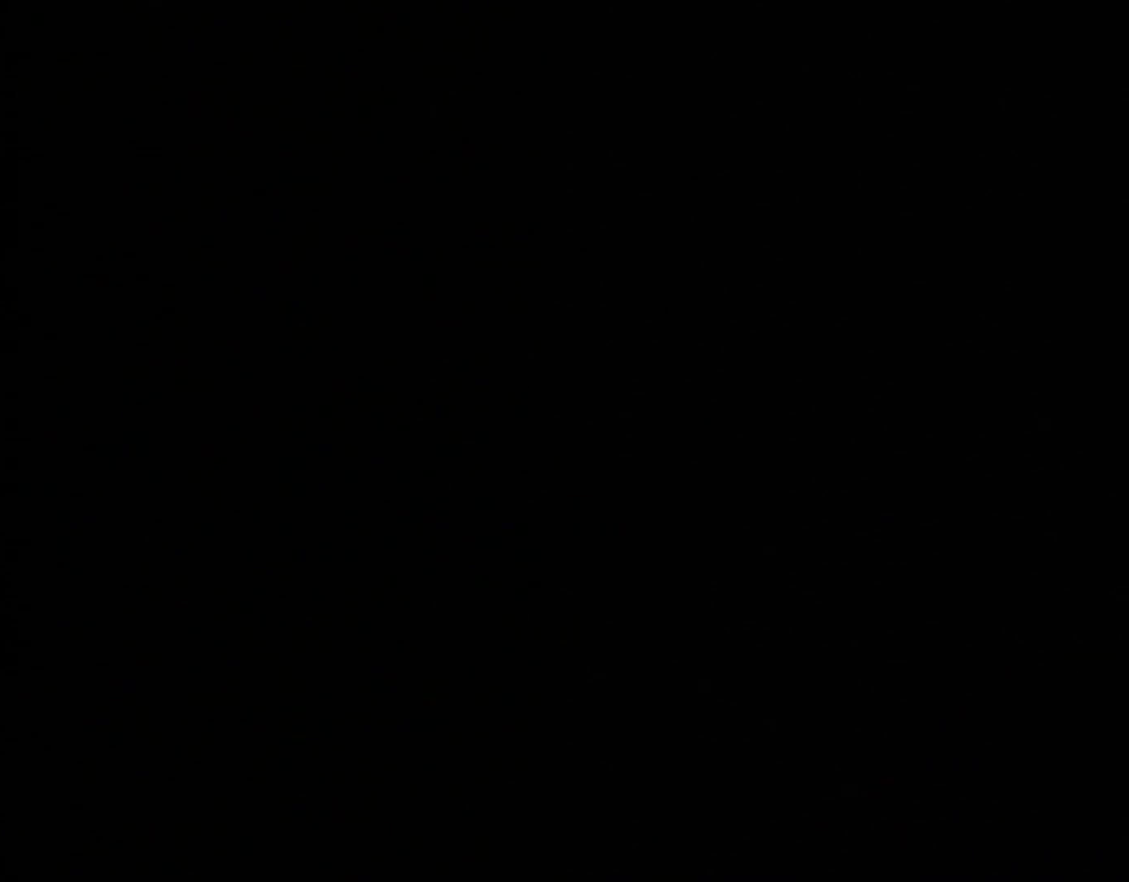
Gameplay with a controller (Nintendo layout); each line is a JSON object with the inputs held at the frame after it. "events" lists button and stick changes between this image and that frame as [ms after this image, input, new state], when the widget could be followed in between. Not read: L3 R3.
{"buttons": ["A"], "events": []}
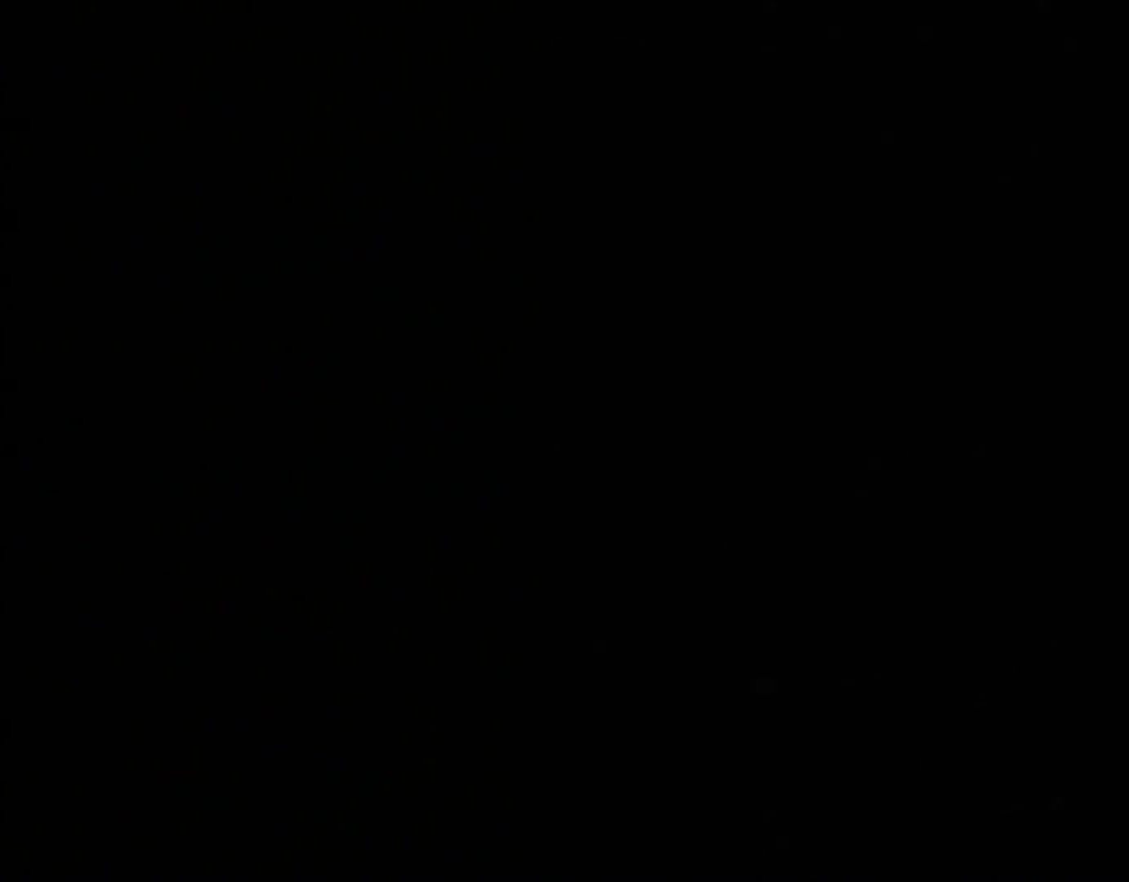
{"buttons": [], "events": [[451, "A", "up"]]}
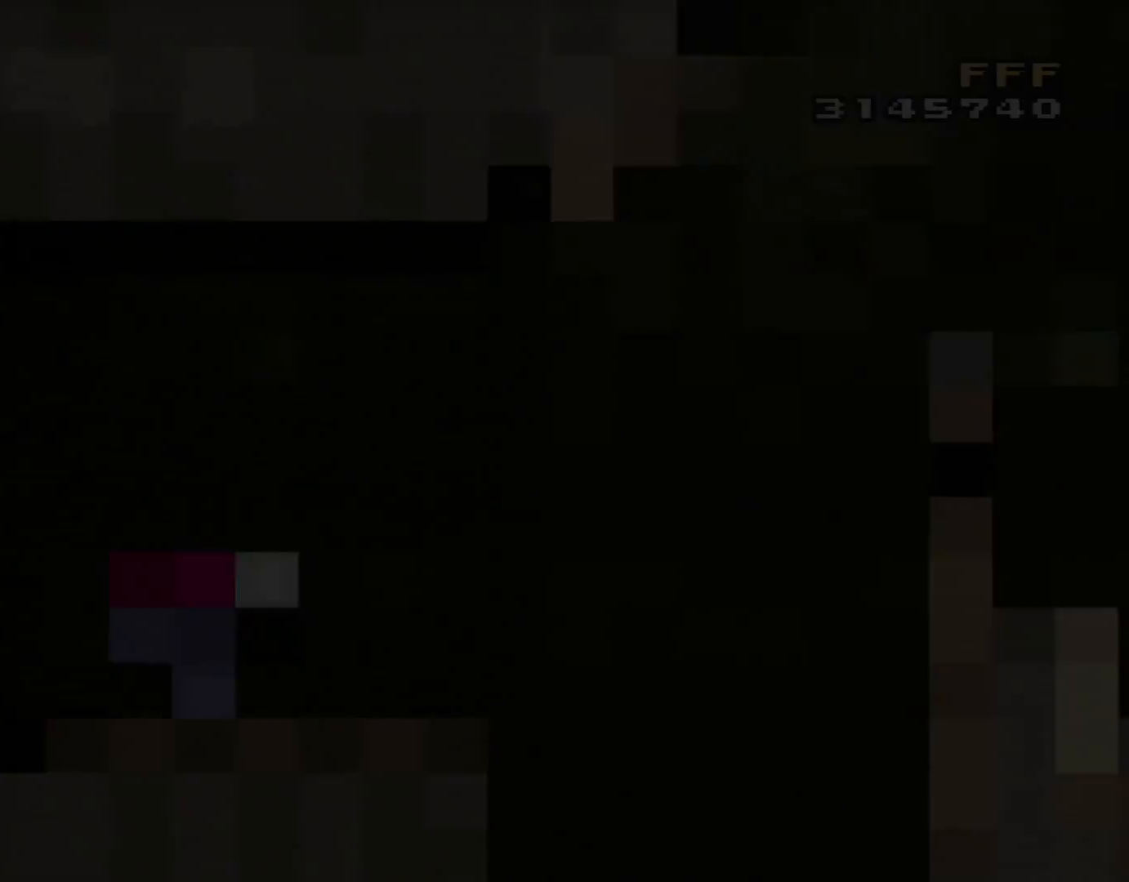
{"buttons": ["Y", "DPAD_RIGHT"], "events": [[50, "Y", "down"], [450, "DPAD_RIGHT", "down"]]}
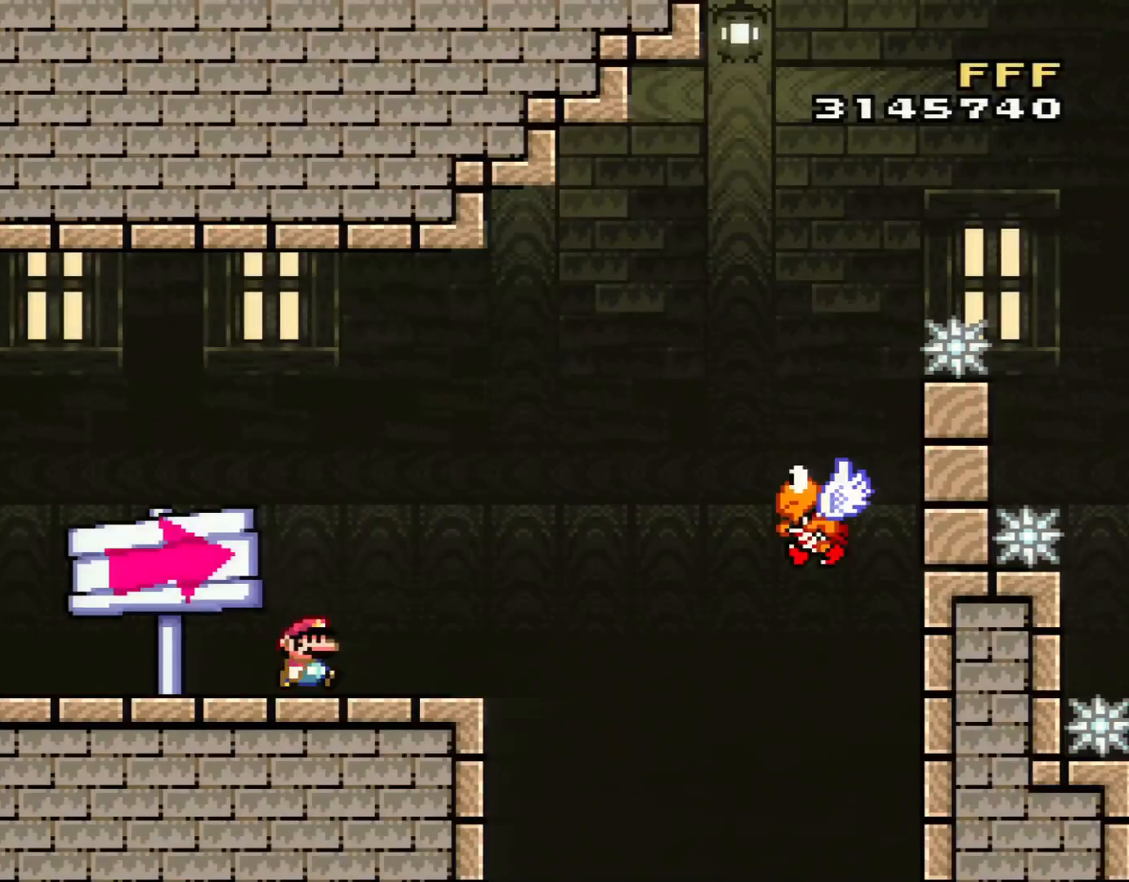
{"buttons": ["B", "Y", "DPAD_RIGHT"], "events": [[451, "B", "down"]]}
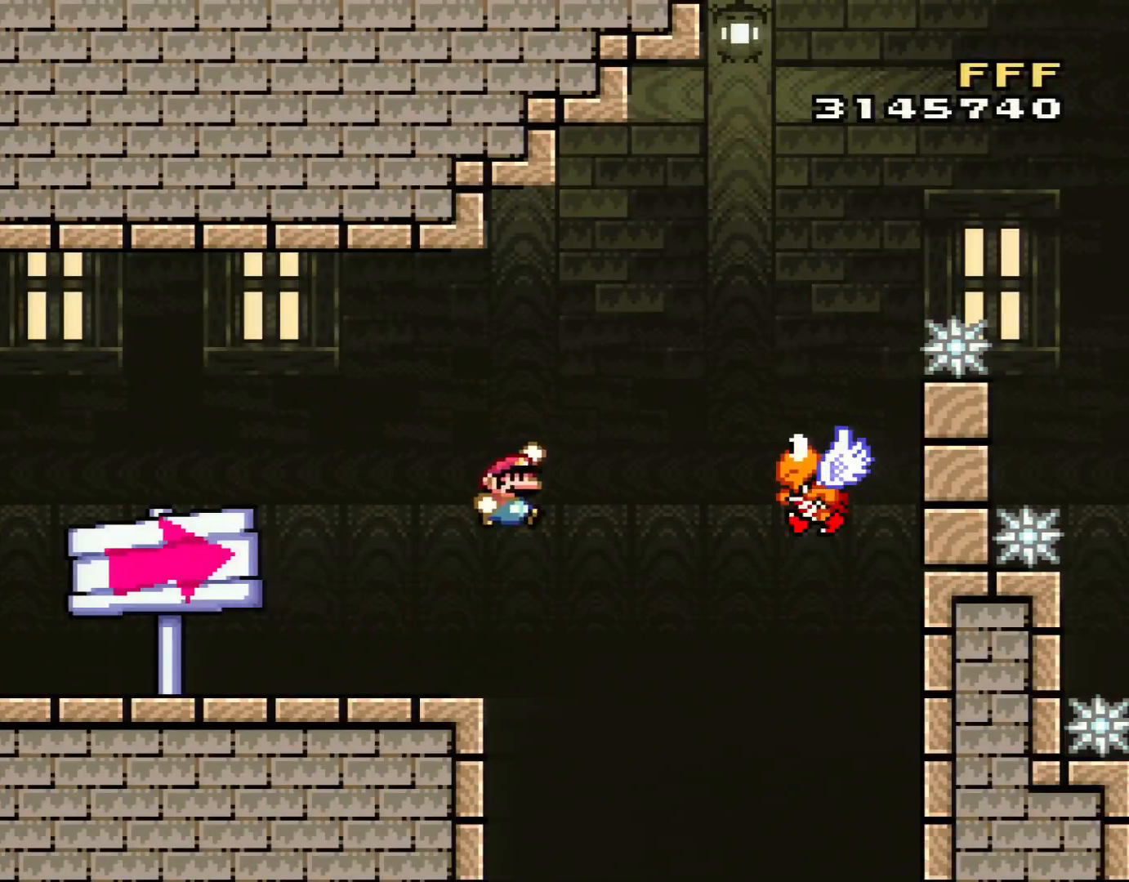
{"buttons": ["Y", "DPAD_LEFT"], "events": [[450, "B", "up"], [450, "DPAD_RIGHT", "up"], [484, "DPAD_LEFT", "down"]]}
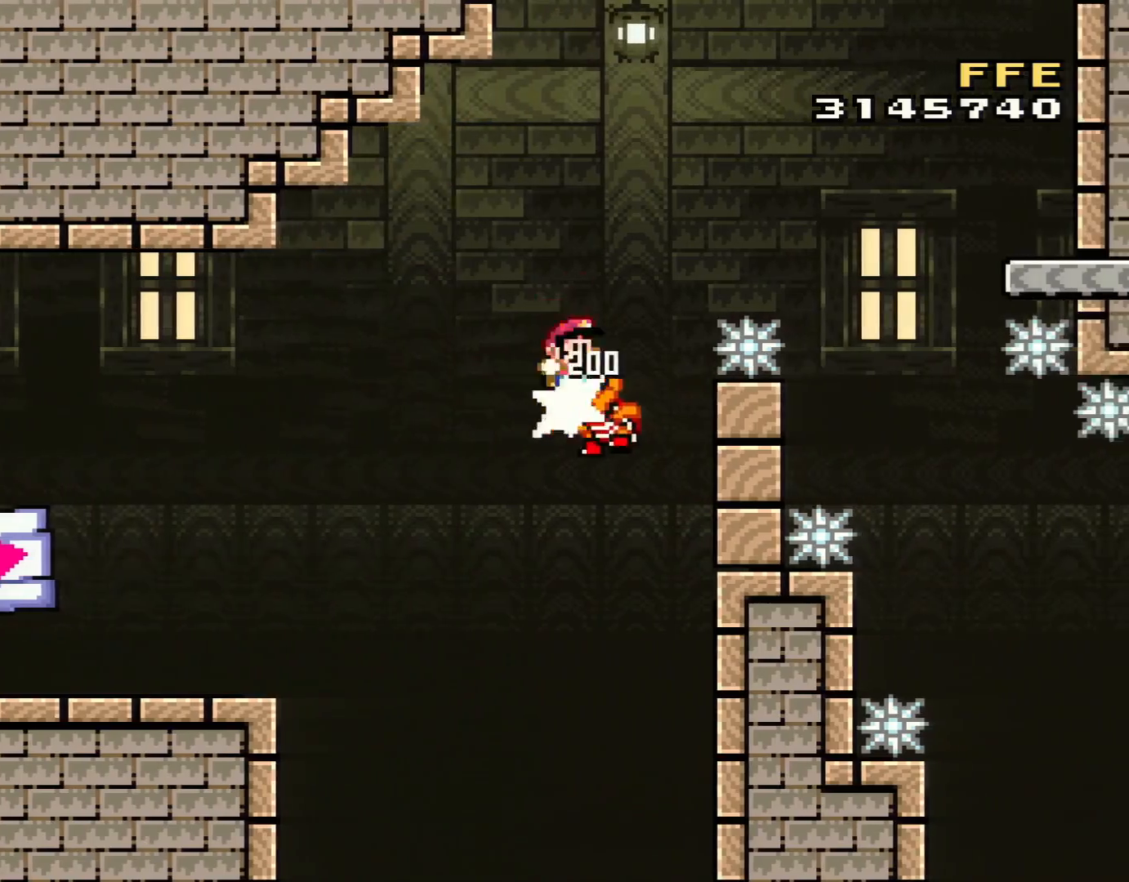
{"buttons": ["B", "Y", "DPAD_RIGHT"], "events": [[17, "B", "down"], [34, "DPAD_LEFT", "up"], [34, "DPAD_UP", "down"], [67, "DPAD_RIGHT", "down"], [67, "DPAD_UP", "up"]]}
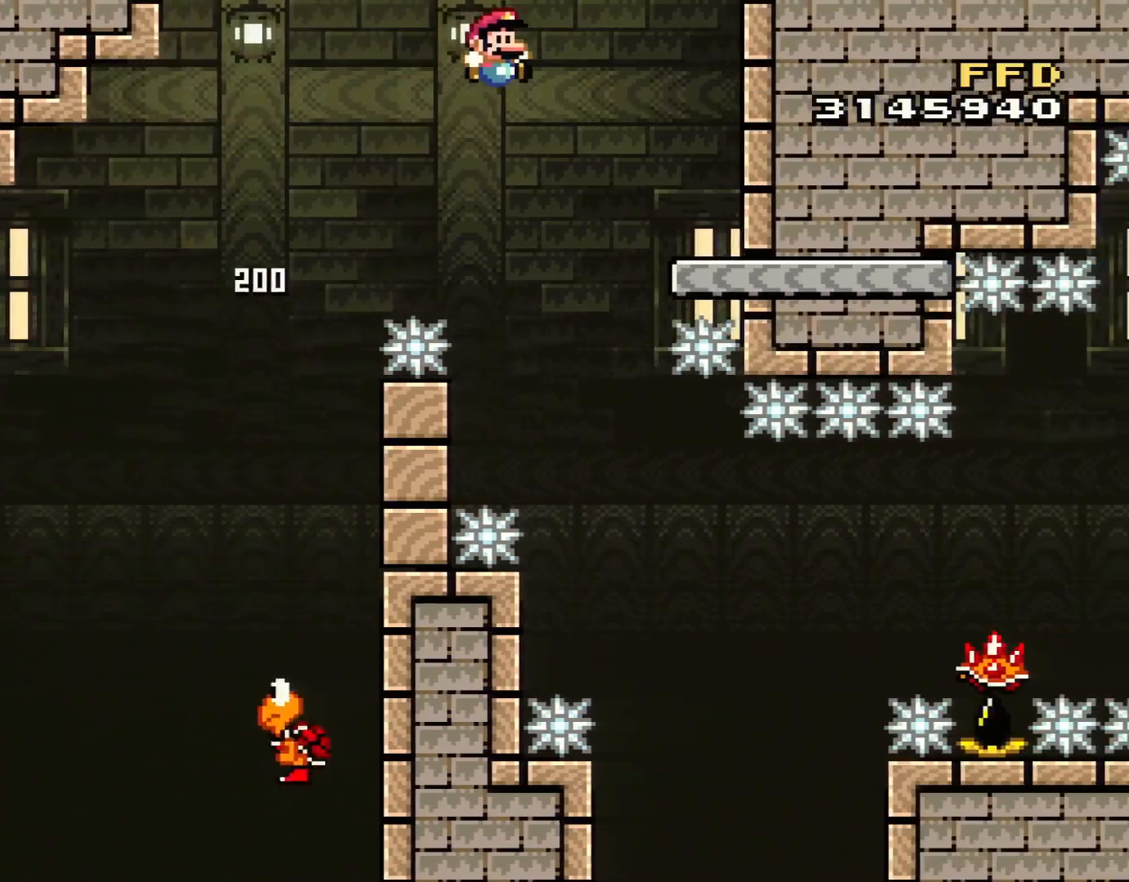
{"buttons": ["A", "X", "DPAD_LEFT"], "events": [[267, "B", "up"], [317, "X", "down"], [317, "Y", "up"], [350, "DPAD_LEFT", "down"], [350, "DPAD_RIGHT", "up"], [450, "A", "down"]]}
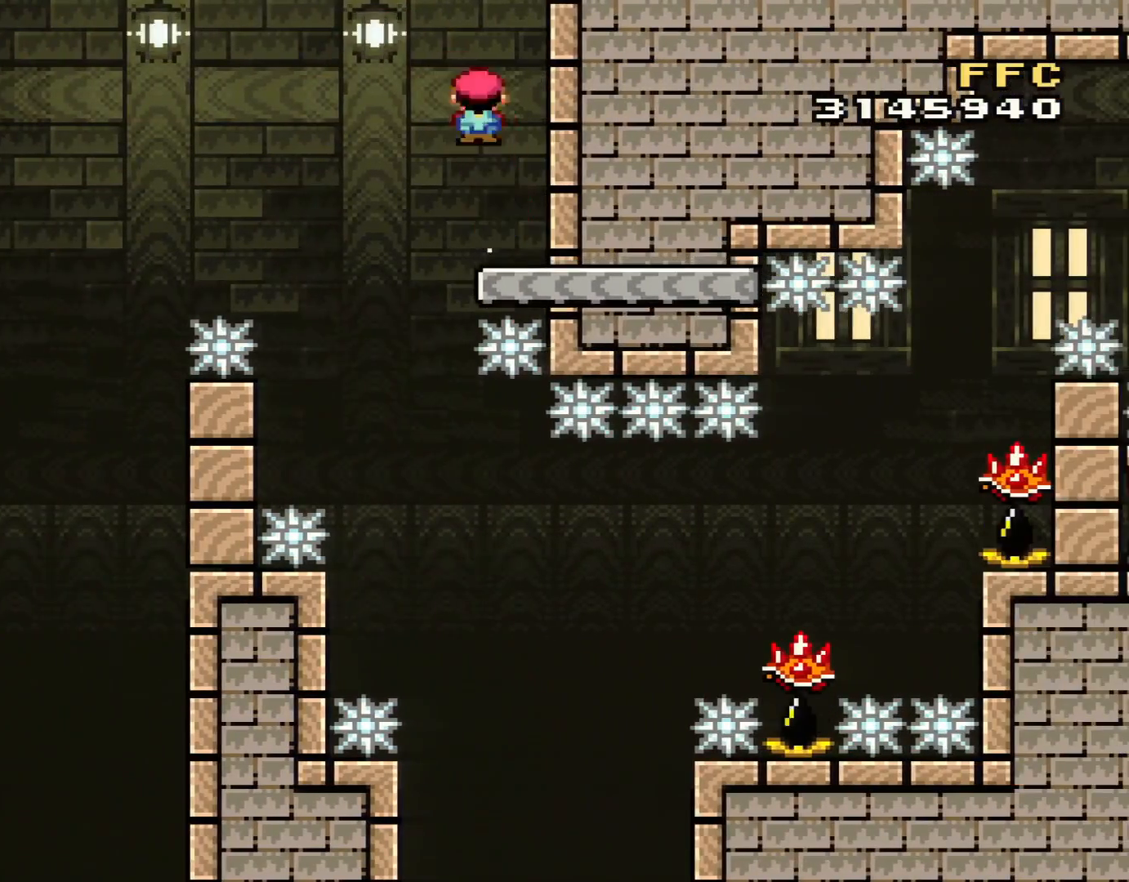
{"buttons": ["A", "X", "DPAD_RIGHT"], "events": [[67, "A", "up"], [217, "A", "down"], [267, "DPAD_LEFT", "up"], [351, "DPAD_RIGHT", "down"]]}
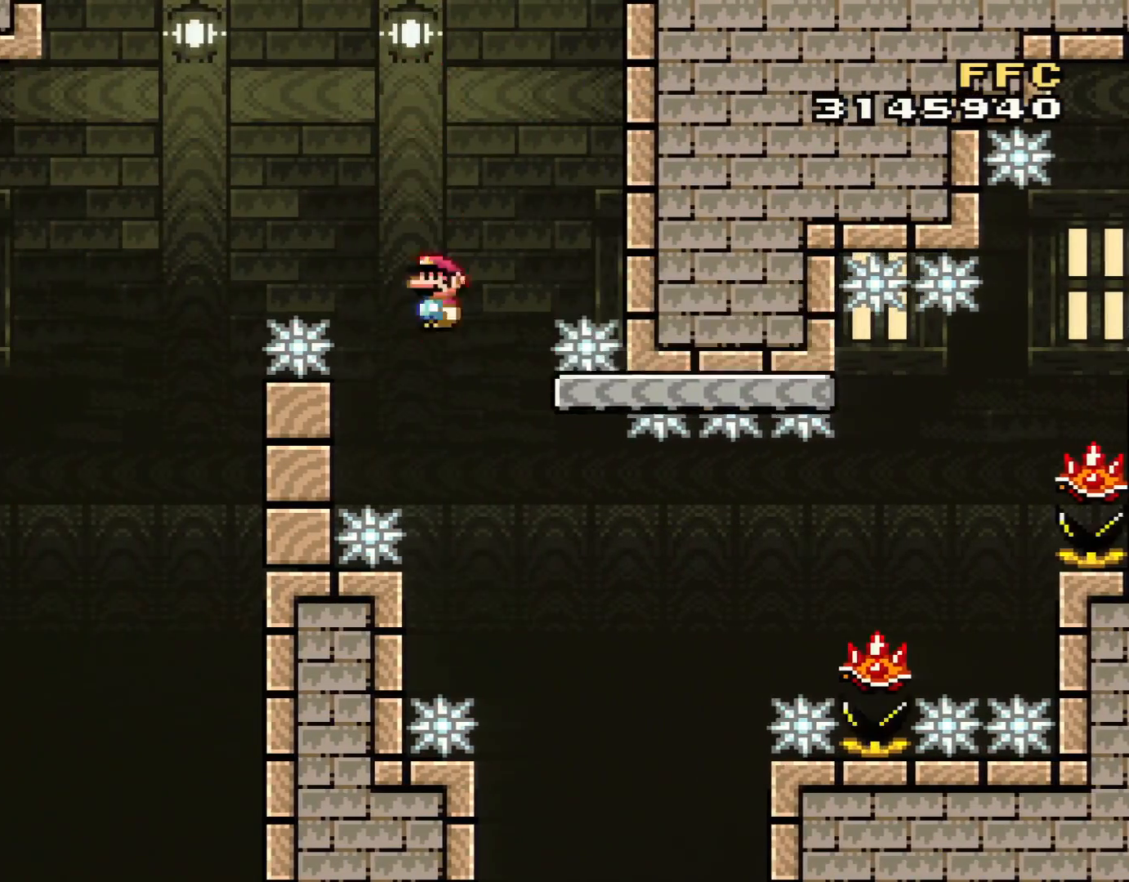
{"buttons": ["X", "DPAD_RIGHT"], "events": [[417, "A", "up"]]}
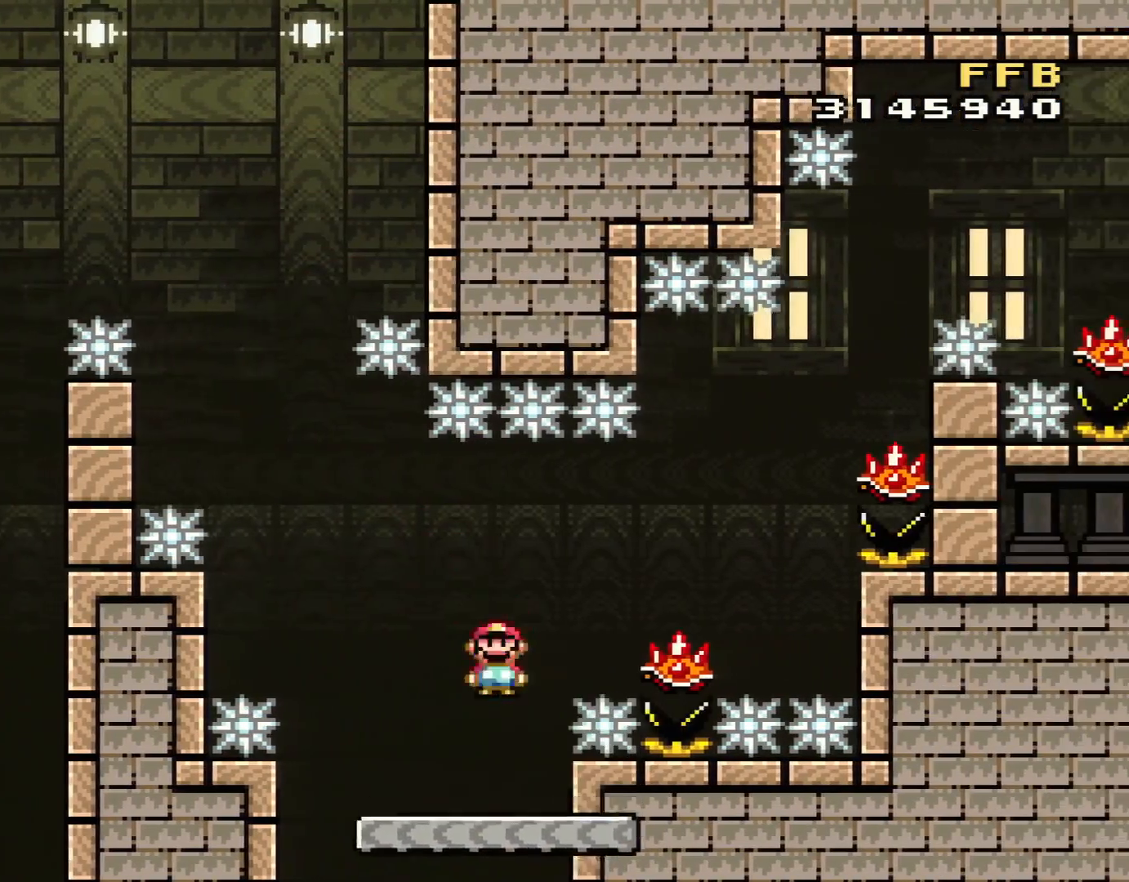
{"buttons": ["A", "X", "DPAD_RIGHT"], "events": [[34, "A", "down"], [100, "A", "up"], [317, "DPAD_LEFT", "down"], [317, "DPAD_RIGHT", "up"], [384, "A", "down"], [417, "DPAD_LEFT", "up"], [417, "DPAD_RIGHT", "down"]]}
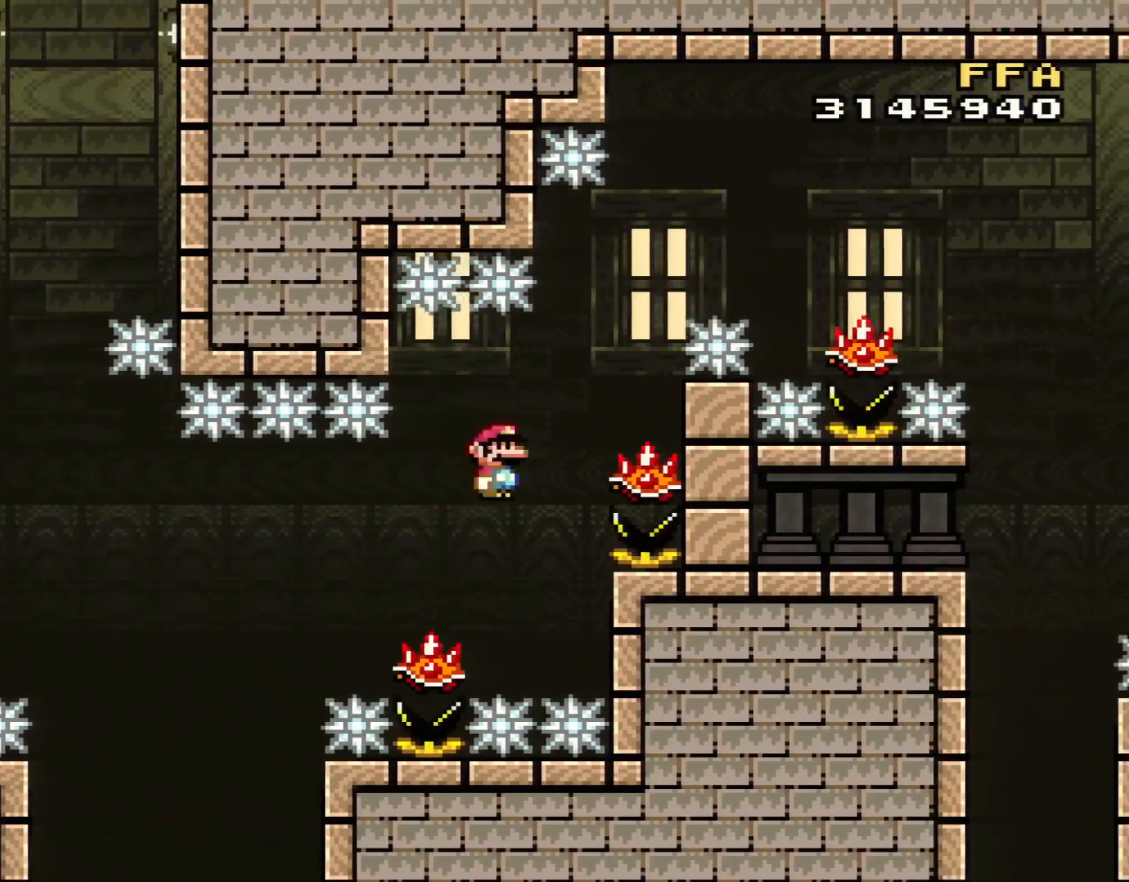
{"buttons": ["A", "X", "DPAD_RIGHT"], "events": [[200, "A", "up"], [200, "DPAD_RIGHT", "up"], [250, "DPAD_LEFT", "down"], [467, "A", "down"], [500, "DPAD_LEFT", "up"], [500, "DPAD_RIGHT", "down"]]}
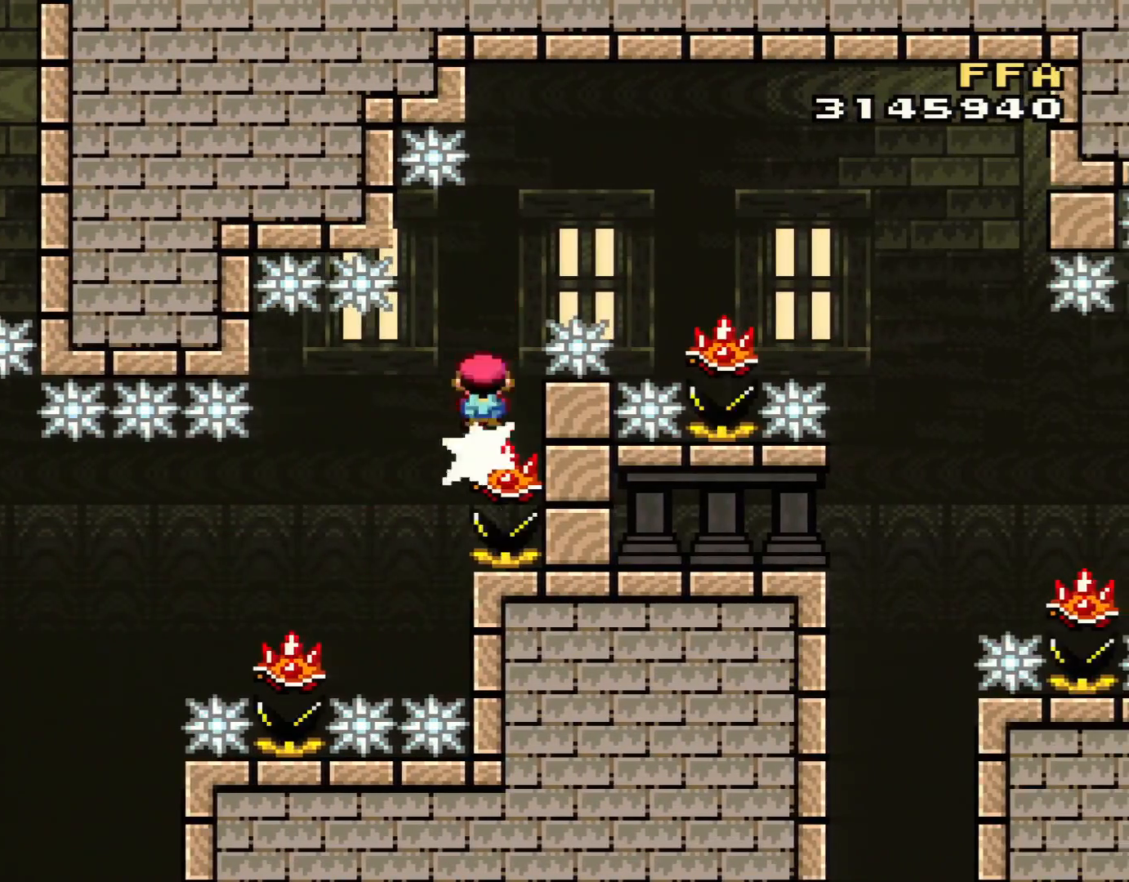
{"buttons": ["X", "DPAD_LEFT"], "events": [[351, "A", "up"], [467, "DPAD_RIGHT", "up"], [501, "DPAD_LEFT", "down"]]}
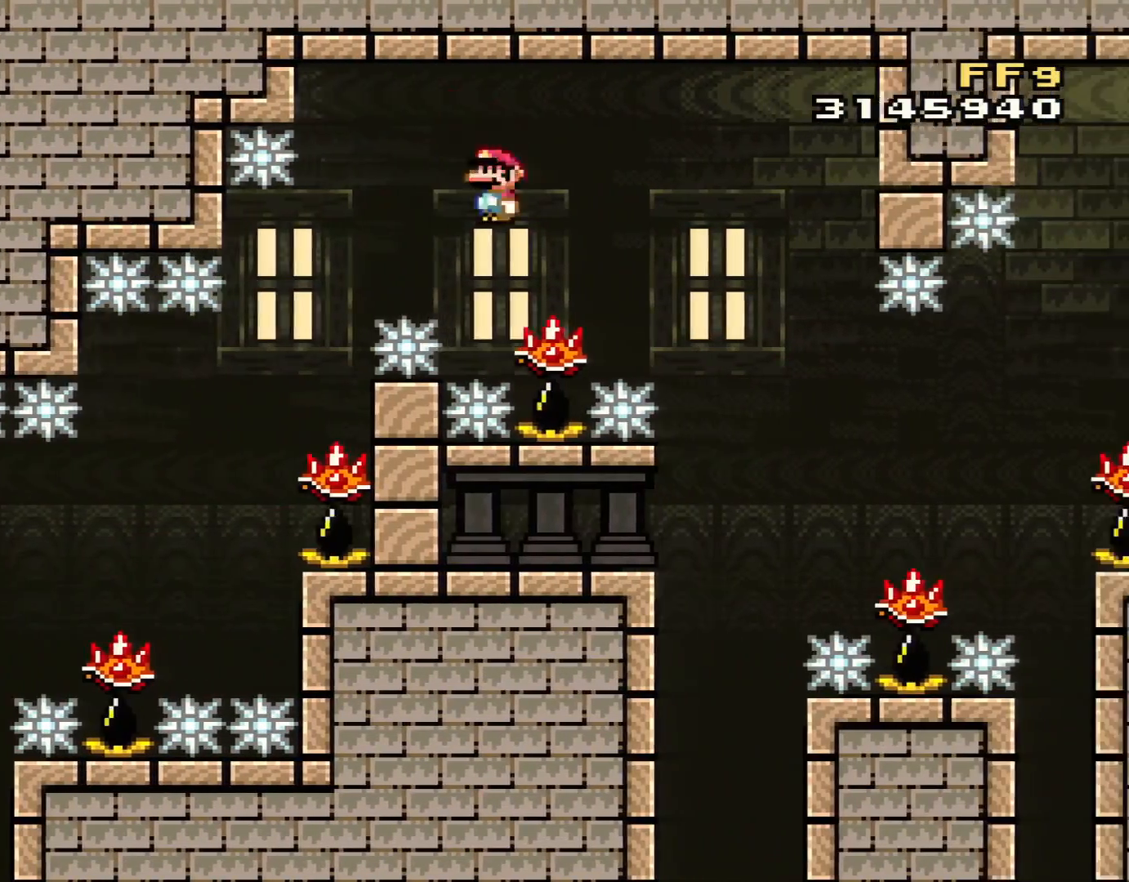
{"buttons": ["A", "X", "DPAD_RIGHT"], "events": [[33, "A", "down"], [67, "DPAD_LEFT", "up"], [67, "DPAD_RIGHT", "down"], [167, "A", "up"], [417, "A", "down"]]}
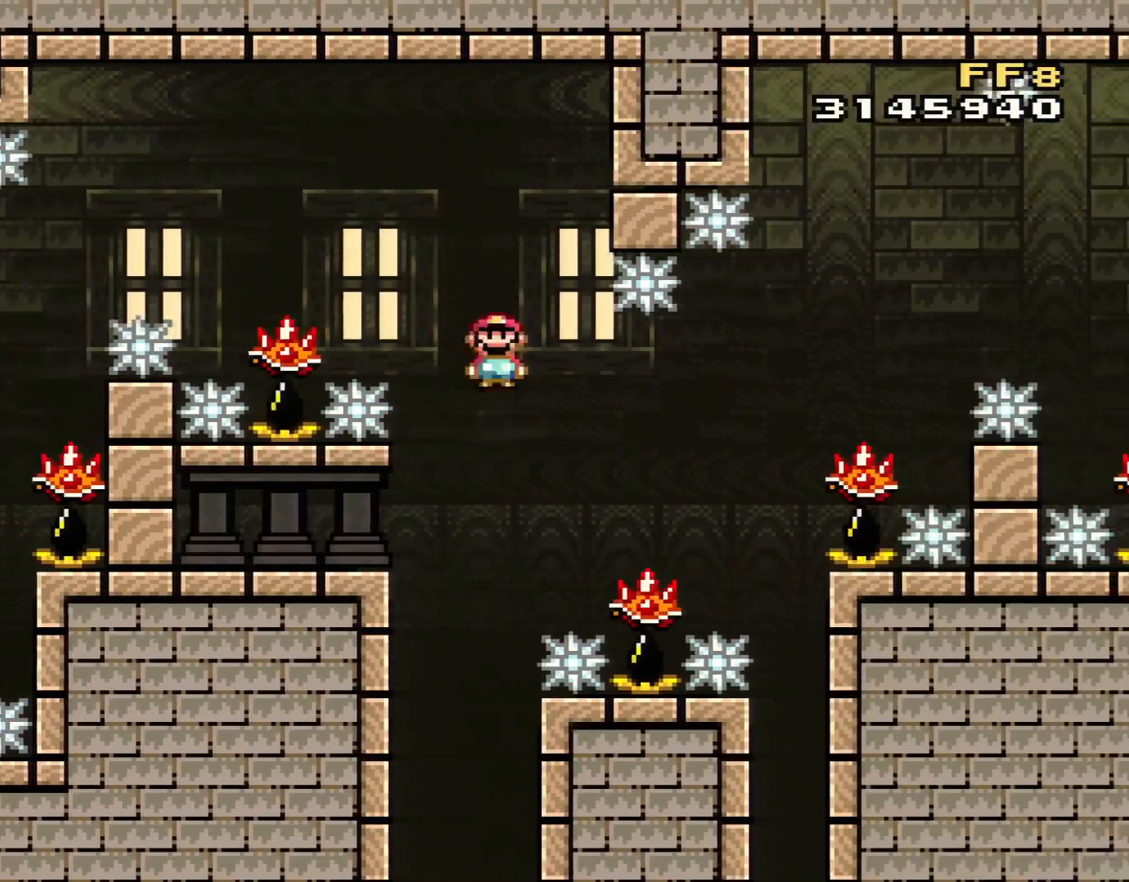
{"buttons": ["X", "DPAD_RIGHT"], "events": [[467, "A", "up"]]}
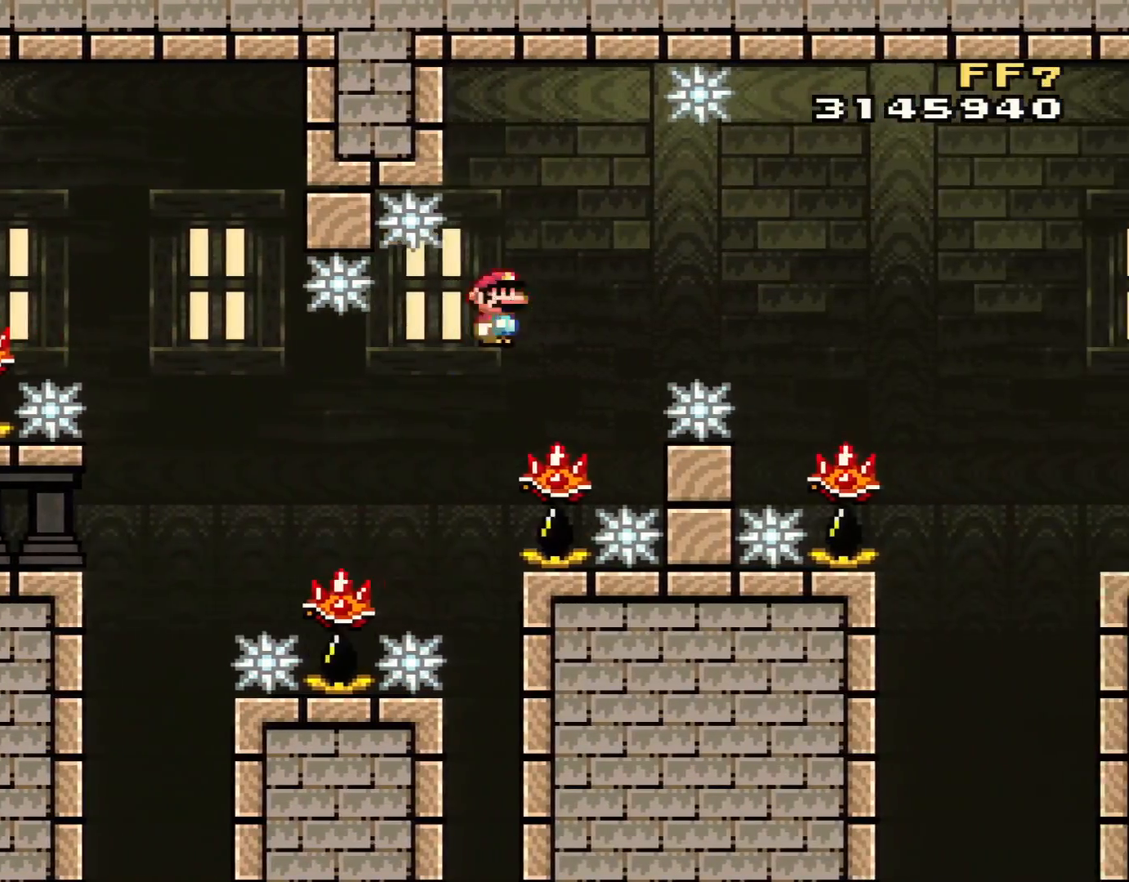
{"buttons": ["X", "DPAD_RIGHT"], "events": [[33, "DPAD_RIGHT", "up"], [67, "DPAD_LEFT", "down"], [167, "A", "down"], [183, "DPAD_DOWN", "down"], [183, "DPAD_LEFT", "up"], [217, "DPAD_DOWN", "up"], [217, "DPAD_RIGHT", "down"], [500, "A", "up"]]}
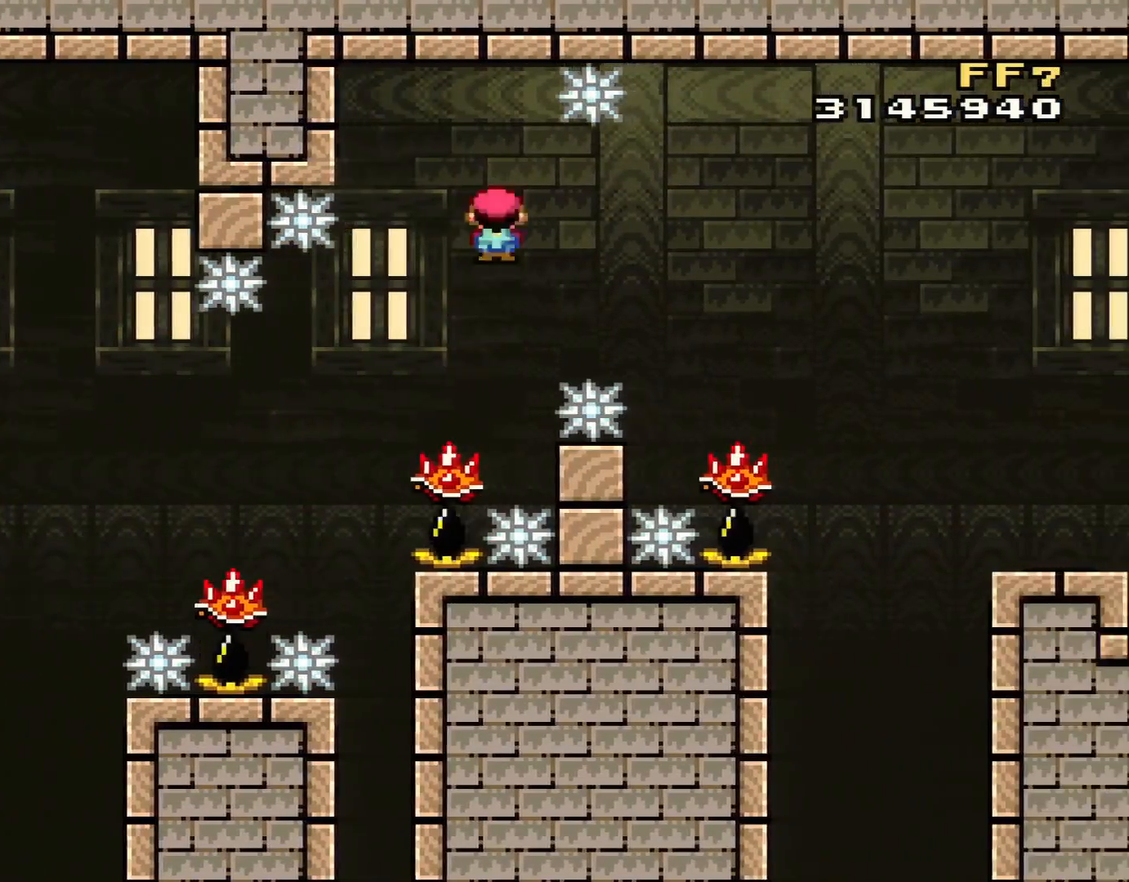
{"buttons": ["A", "X", "DPAD_RIGHT"], "events": [[217, "A", "down"], [351, "DPAD_LEFT", "down"], [351, "DPAD_RIGHT", "up"], [434, "DPAD_LEFT", "up"], [467, "DPAD_RIGHT", "down"]]}
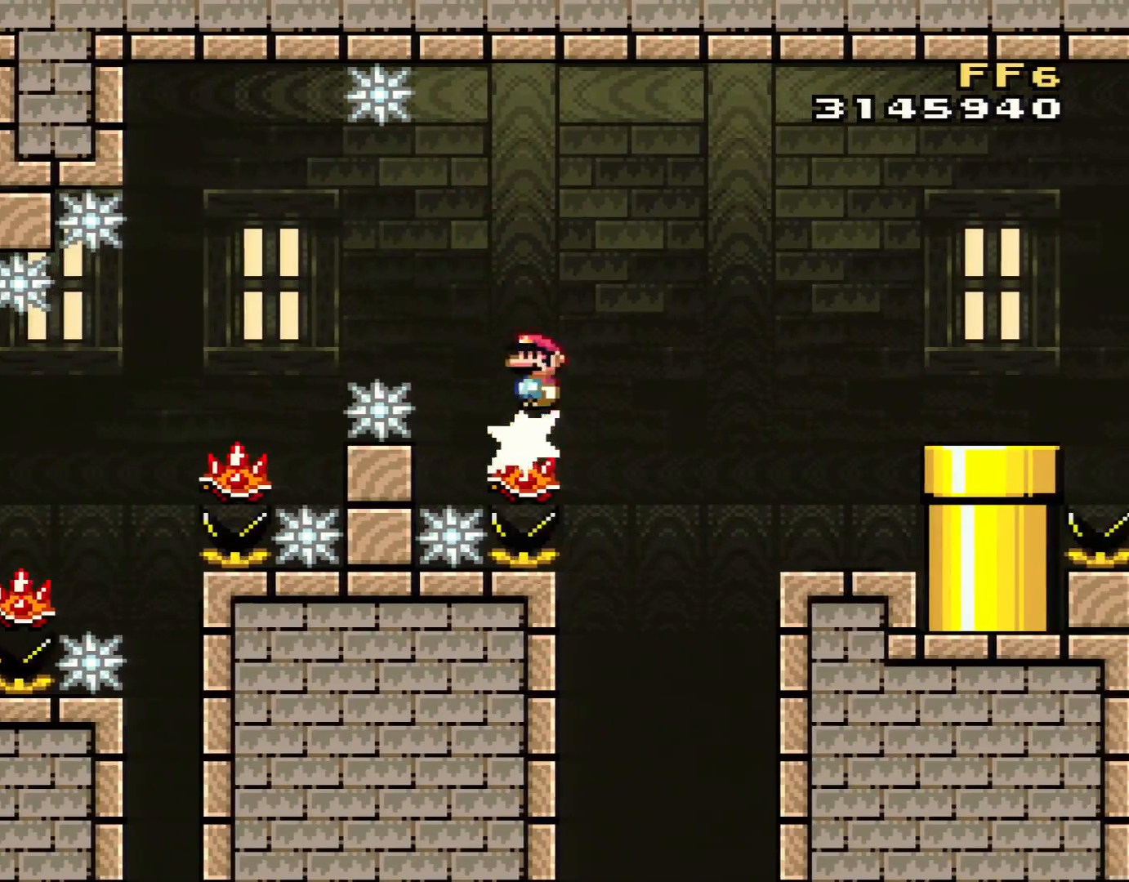
{"buttons": ["A", "X", "DPAD_RIGHT"], "events": [[183, "A", "up"], [283, "A", "down"]]}
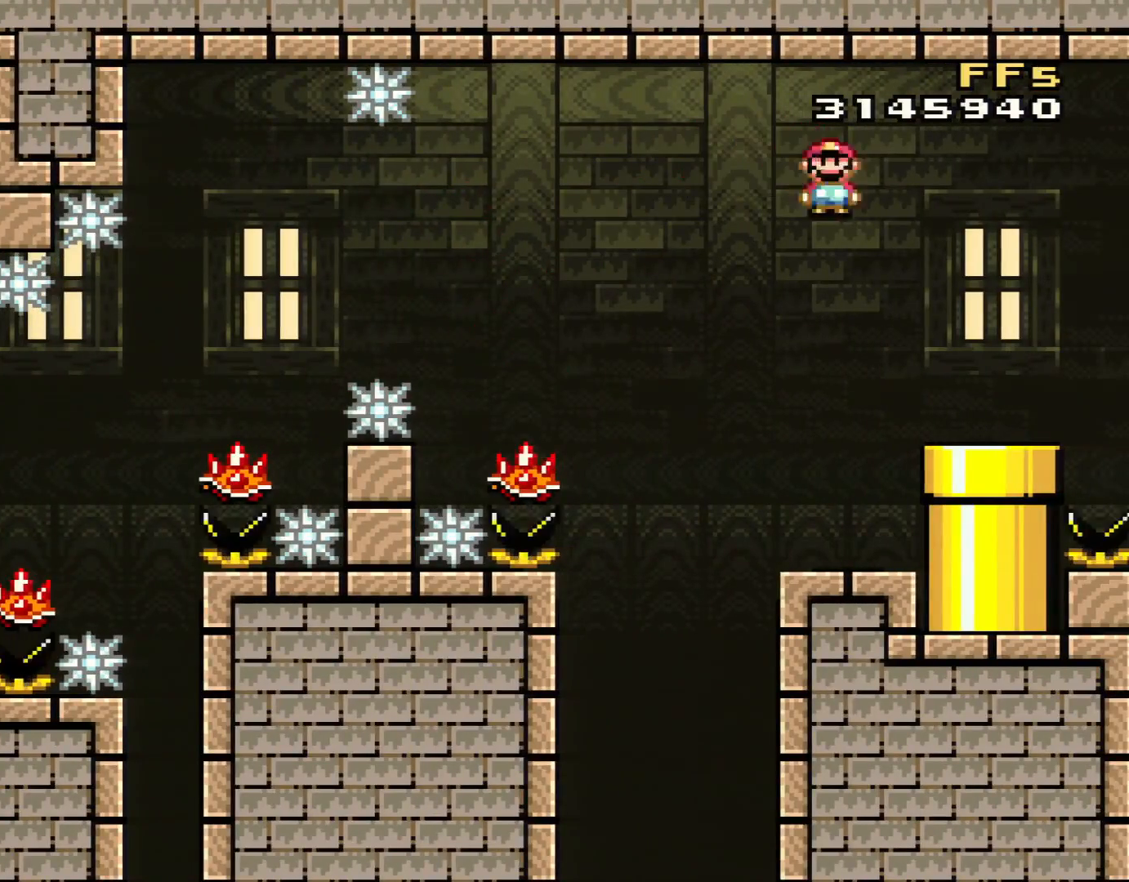
{"buttons": ["DPAD_DOWN"], "events": [[67, "A", "up"], [217, "DPAD_DOWN", "down"], [251, "DPAD_RIGHT", "up"], [434, "X", "up"]]}
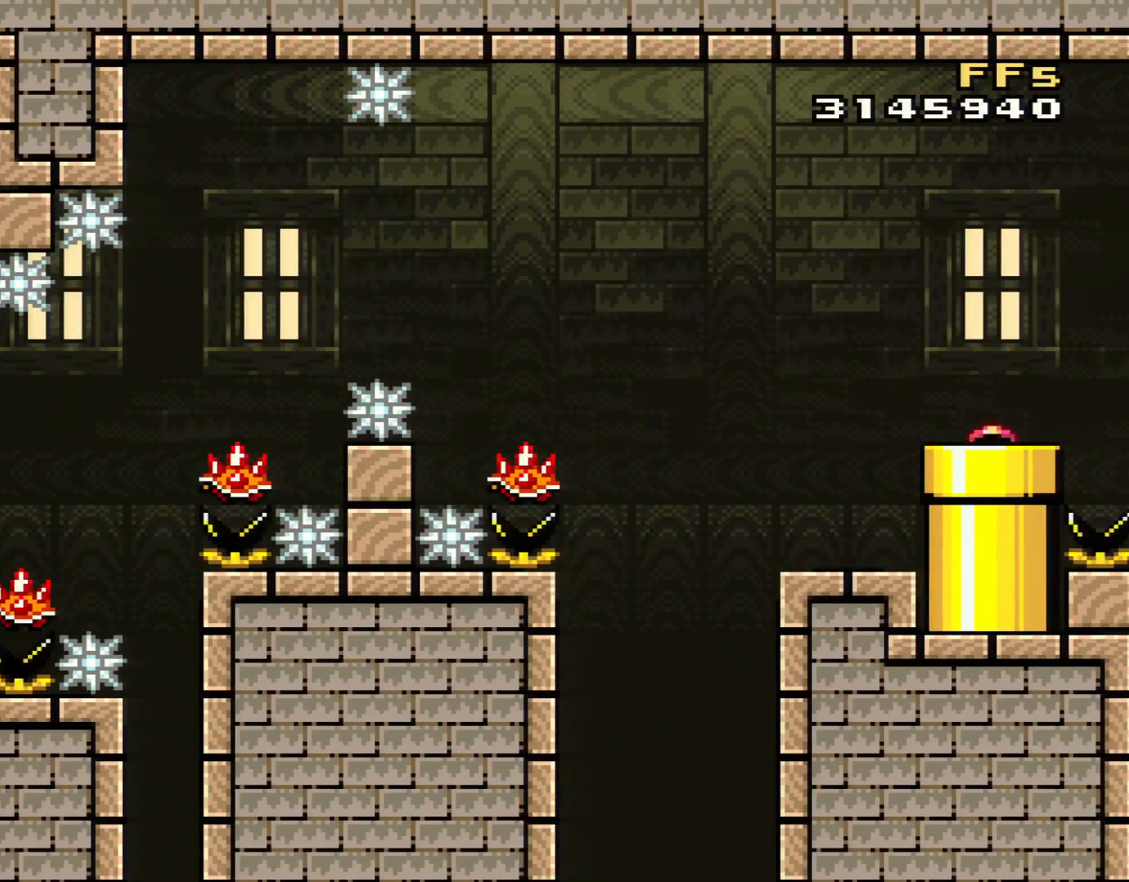
{"buttons": [], "events": [[33, "DPAD_DOWN", "up"]]}
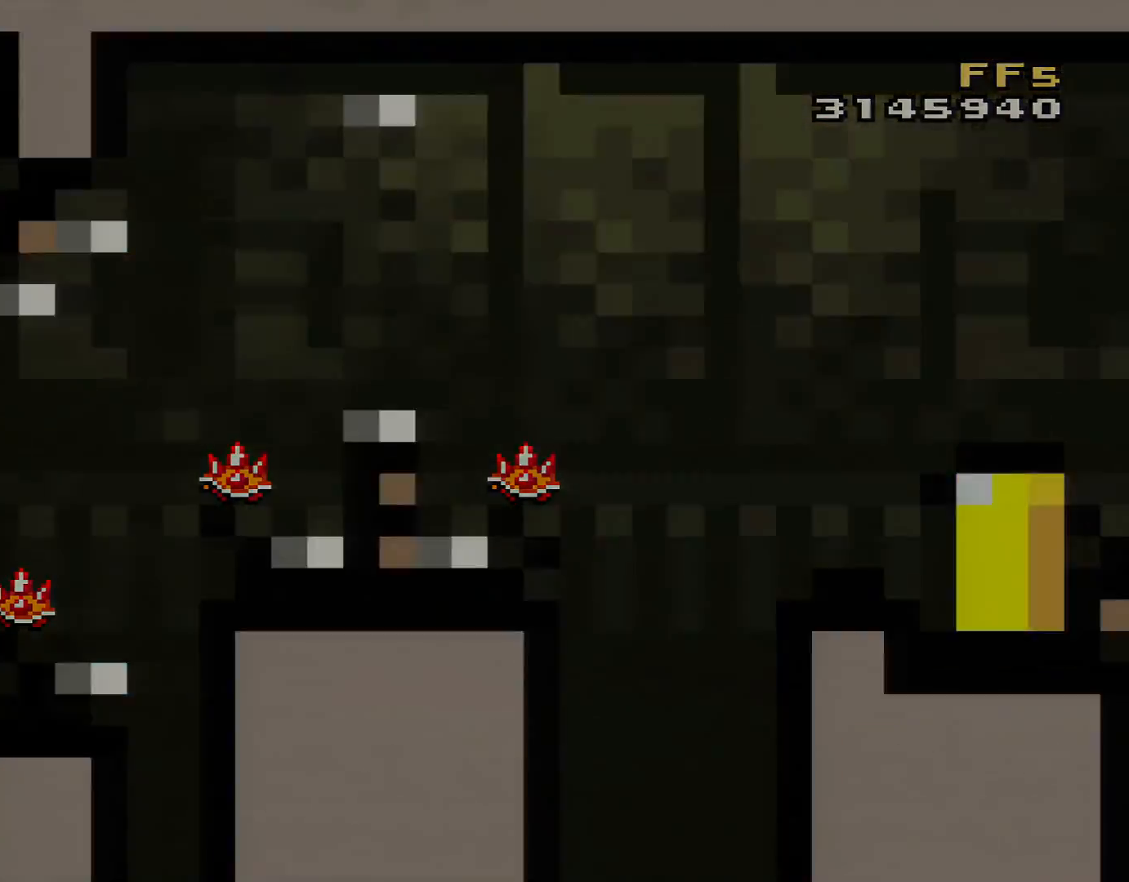
{"buttons": [], "events": []}
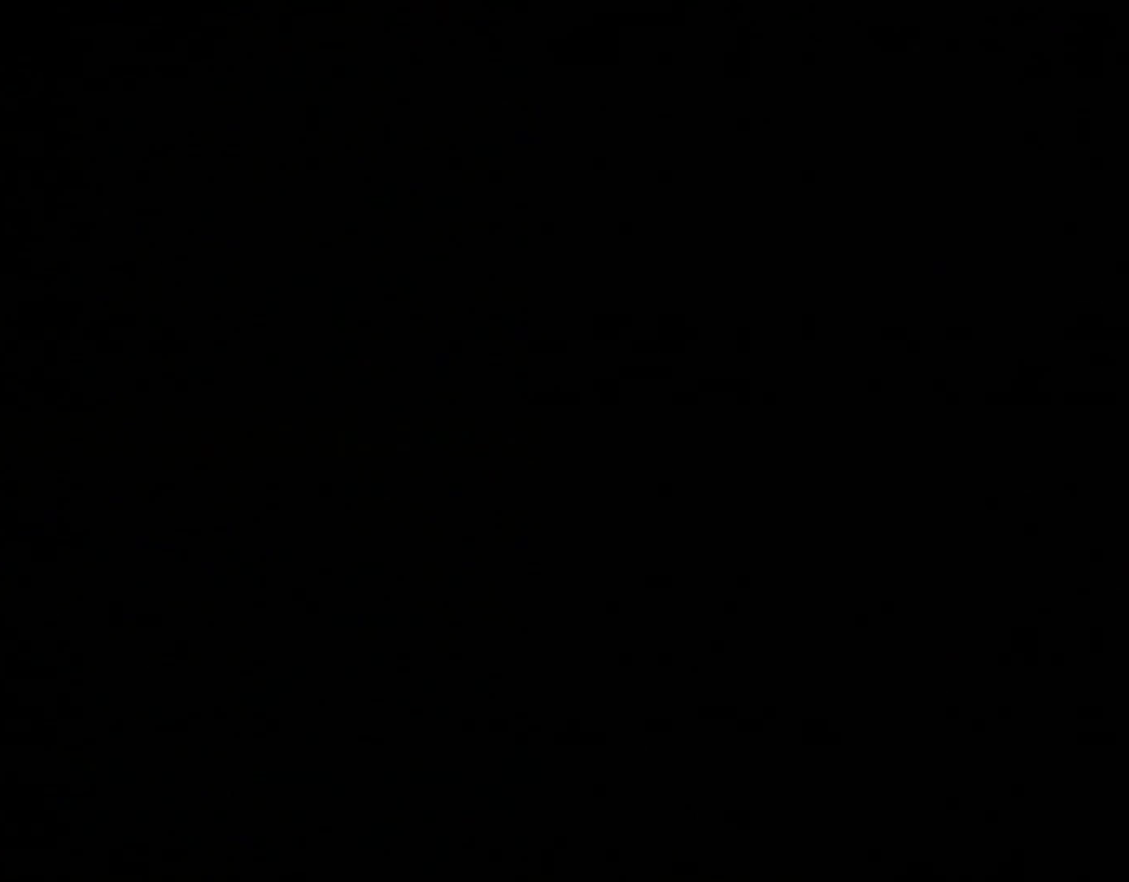
{"buttons": [], "events": []}
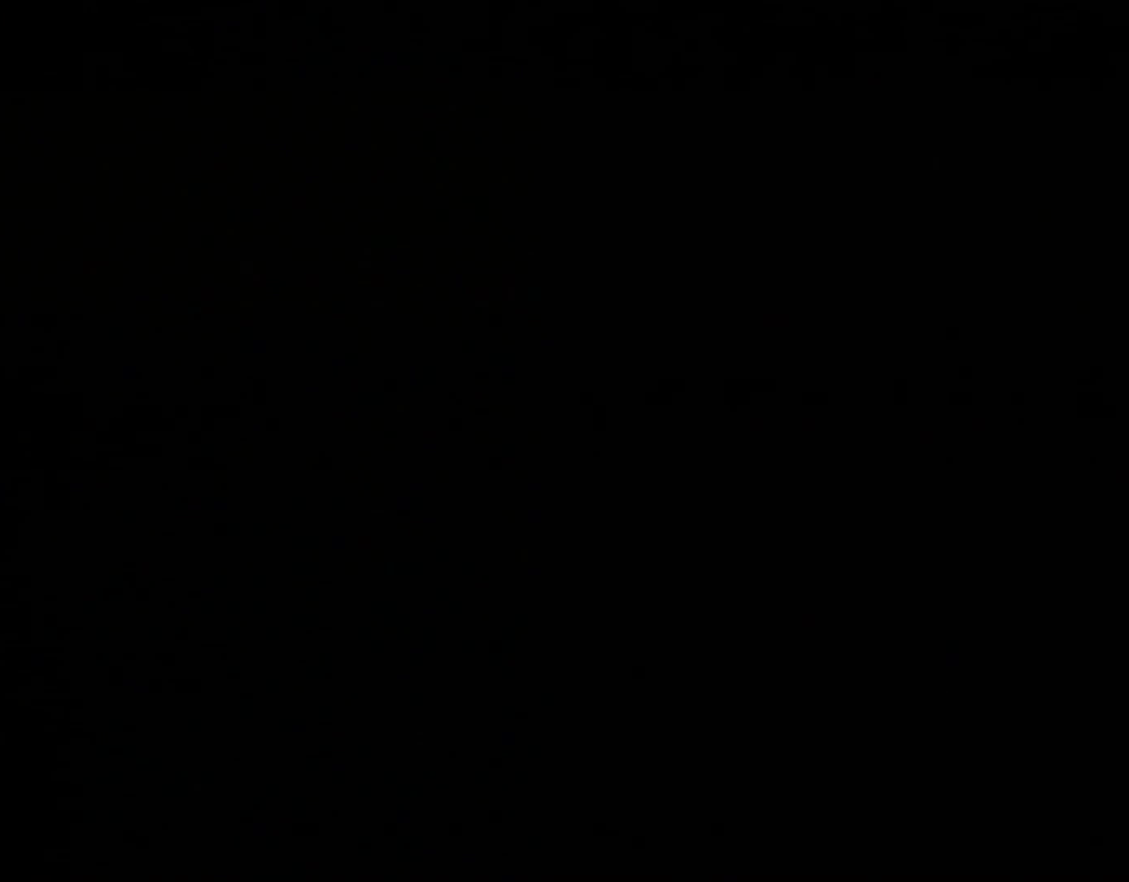
{"buttons": [], "events": []}
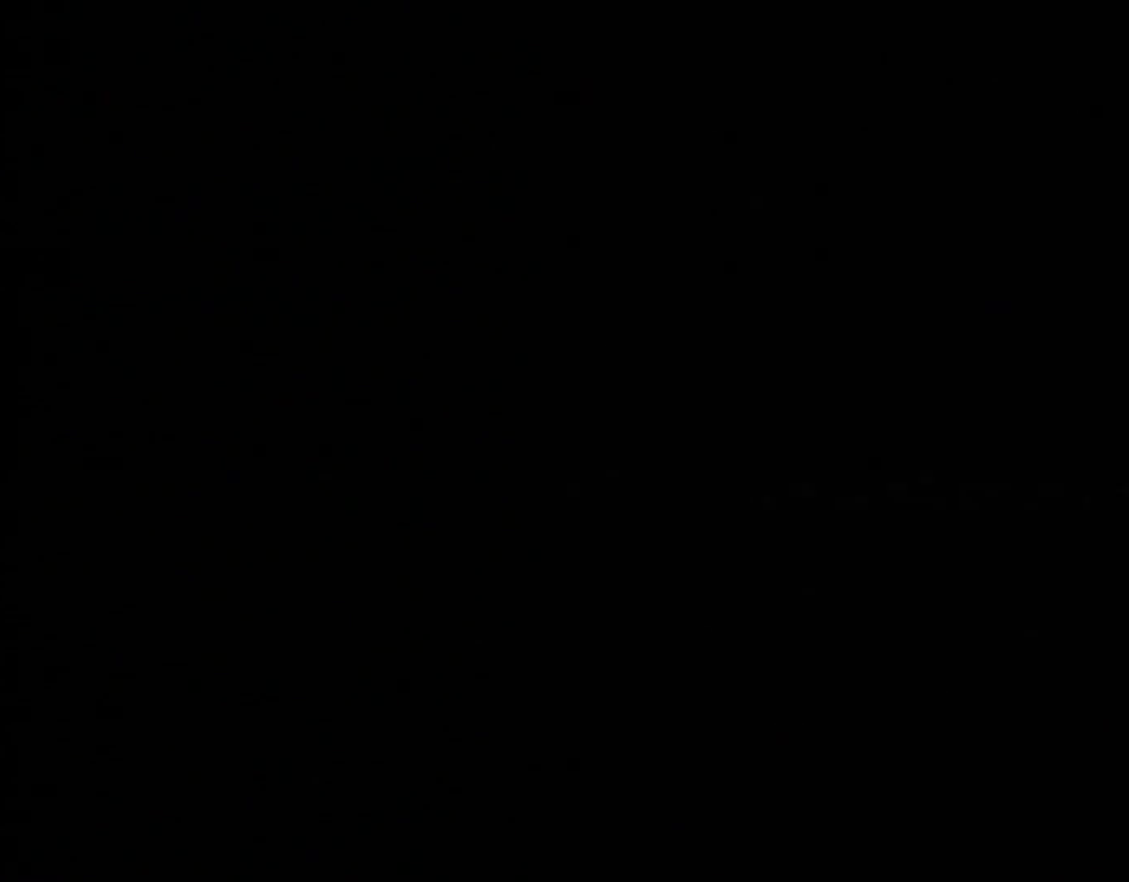
{"buttons": [], "events": []}
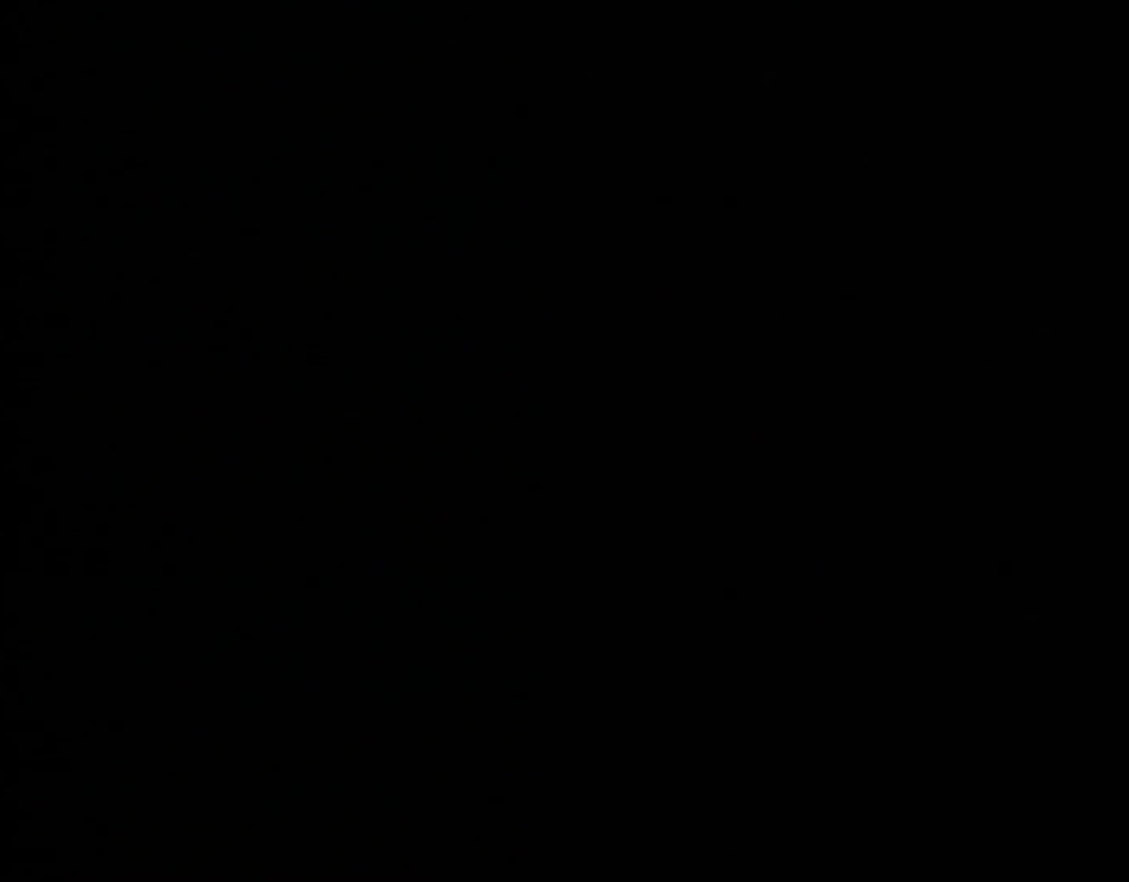
{"buttons": ["Y"], "events": [[434, "Y", "down"]]}
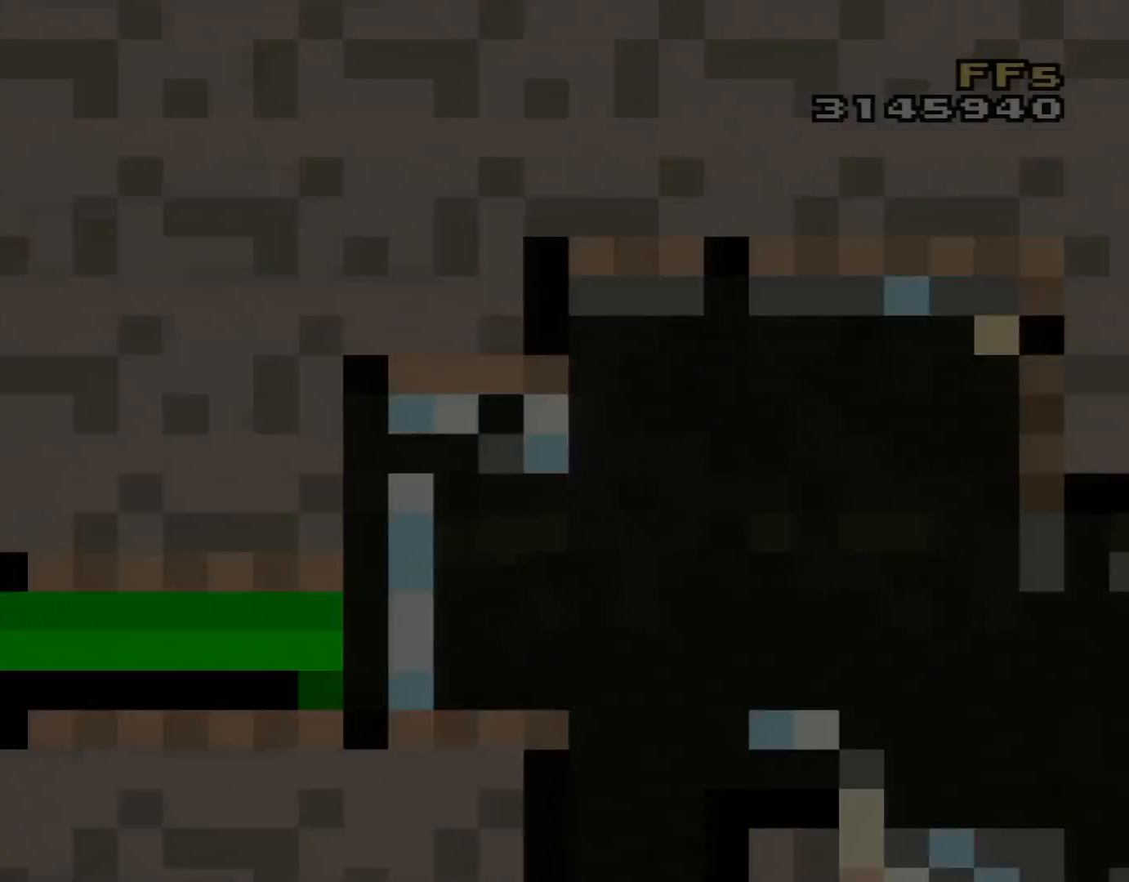
{"buttons": ["Y"], "events": []}
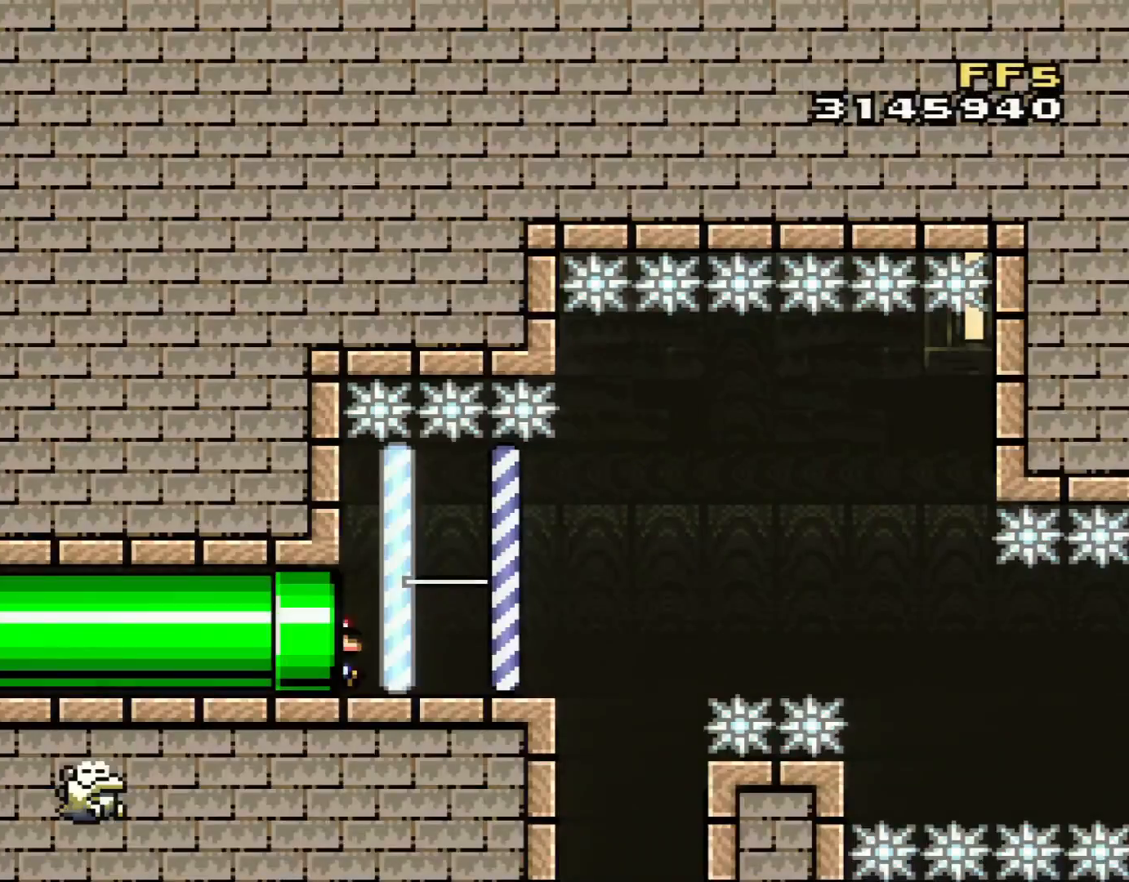
{"buttons": ["X", "DPAD_RIGHT"], "events": [[217, "Y", "up"], [284, "X", "down"], [334, "DPAD_RIGHT", "down"]]}
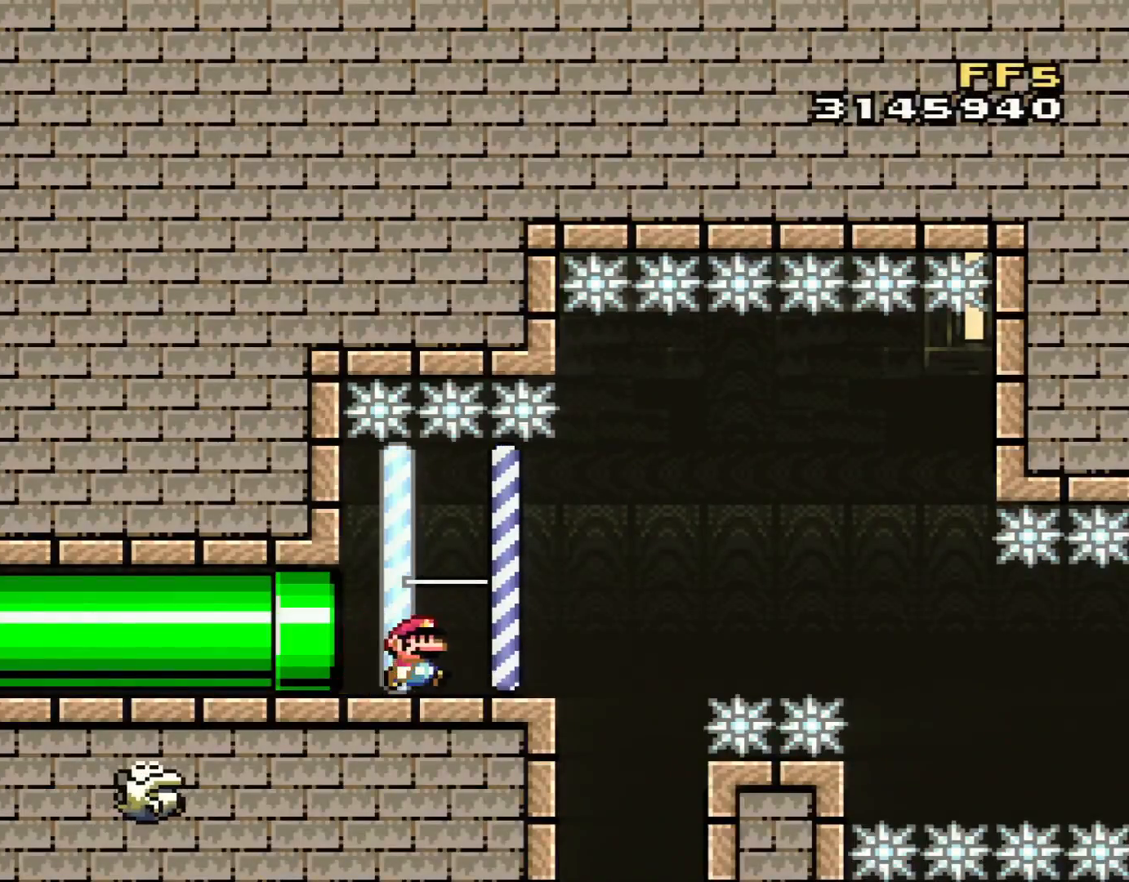
{"buttons": ["X", "DPAD_RIGHT"], "events": [[100, "A", "down"], [134, "DPAD_RIGHT", "up"], [167, "A", "up"], [167, "DPAD_LEFT", "down"], [334, "DPAD_LEFT", "up"], [451, "DPAD_RIGHT", "down"]]}